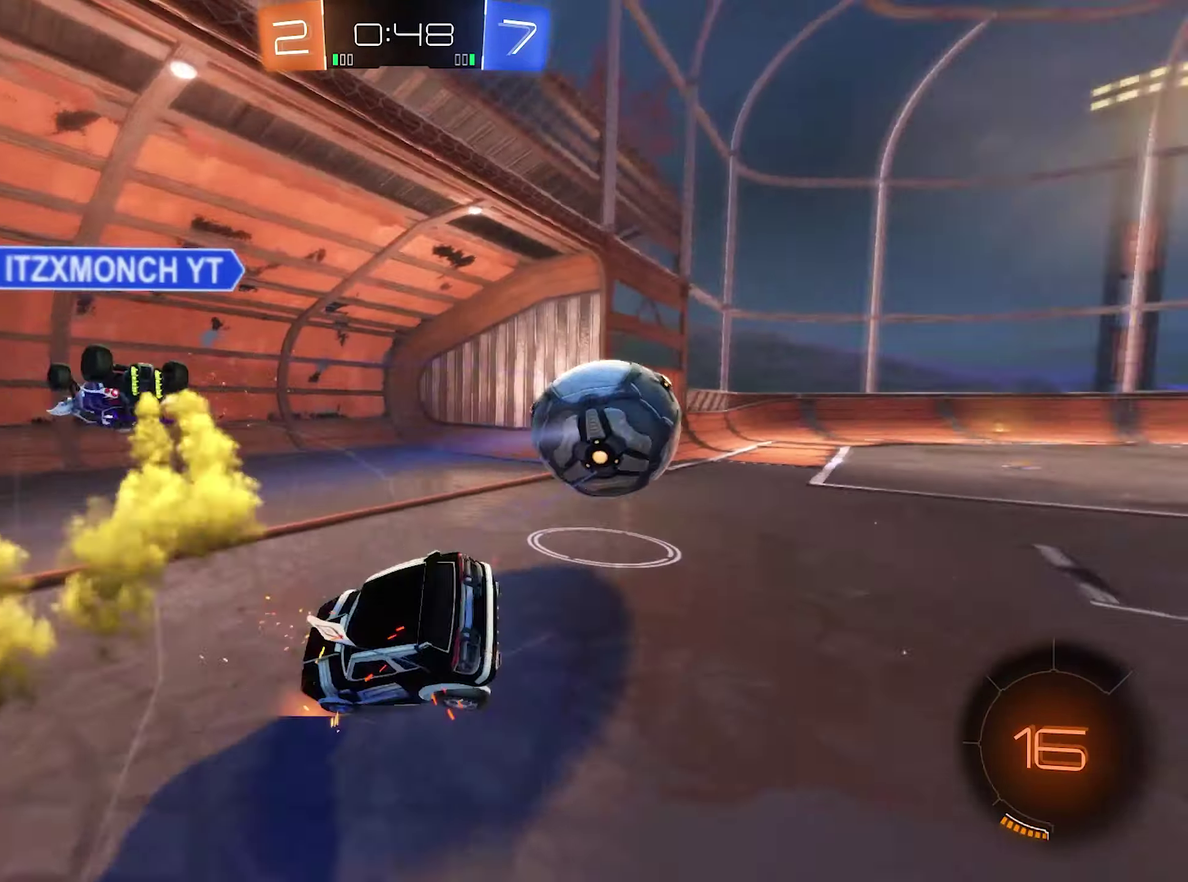
Gameplay with a controller (Xbox layout); each line is a JSON object with the inputs held at the frame after it. "events" lists button and stick changes between this image and that frame as [ms after this image, input, new state], when the widget could be followed in between.
{"buttons": ["L1"], "left_stick": "down", "right_stick": "center"}
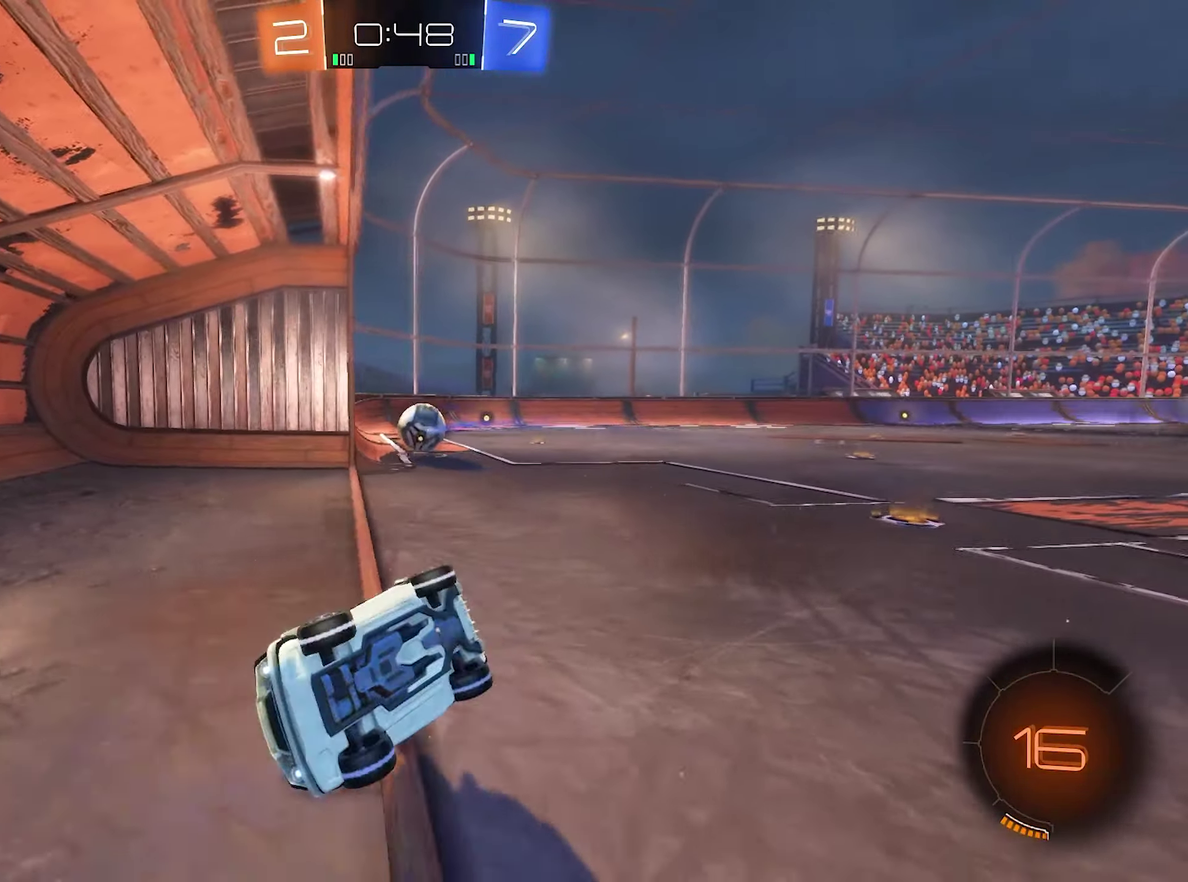
{"buttons": [], "left_stick": "center", "right_stick": "center", "events": [[184, "left_stick", "center"], [250, "L1", "up"]]}
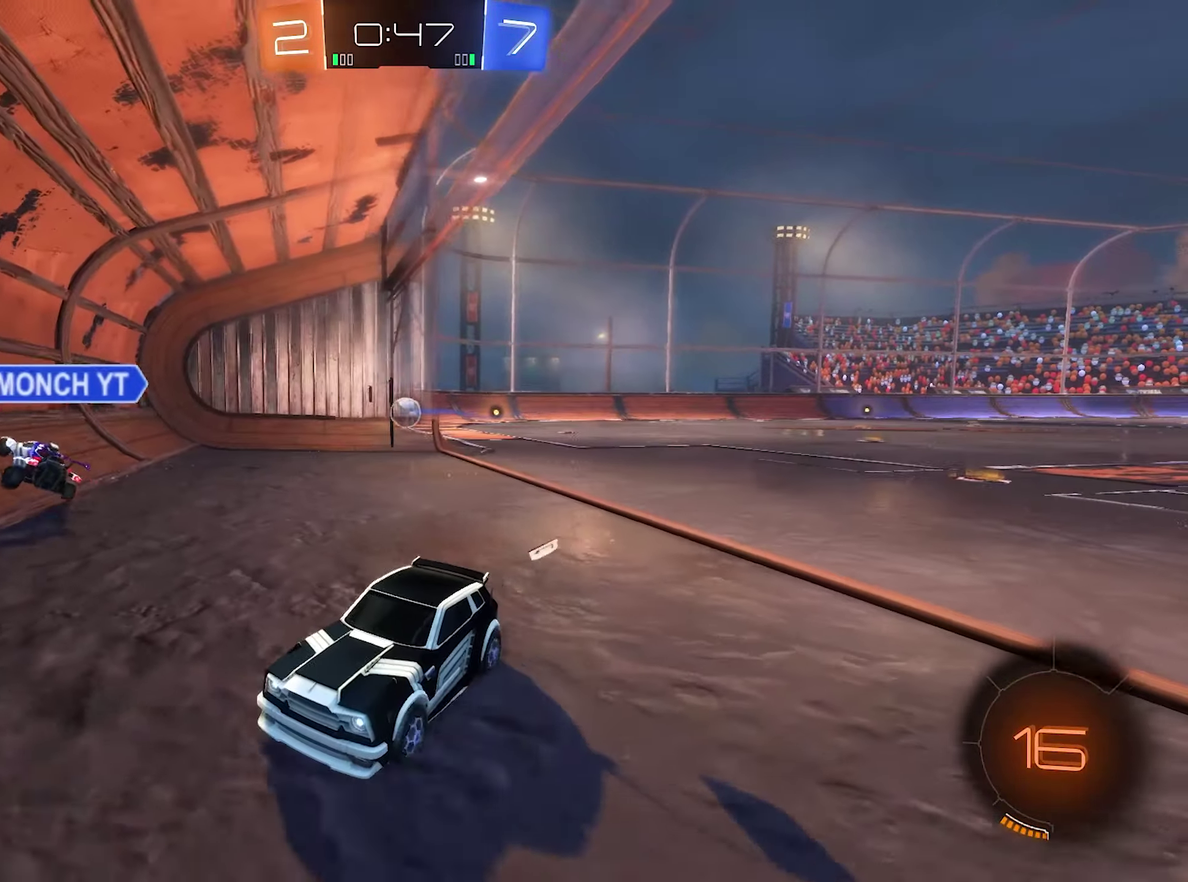
{"buttons": ["R2"], "left_stick": "left", "right_stick": "center", "events": [[17, "left_stick", "right"], [150, "left_stick", "left"], [184, "R2", "down"]]}
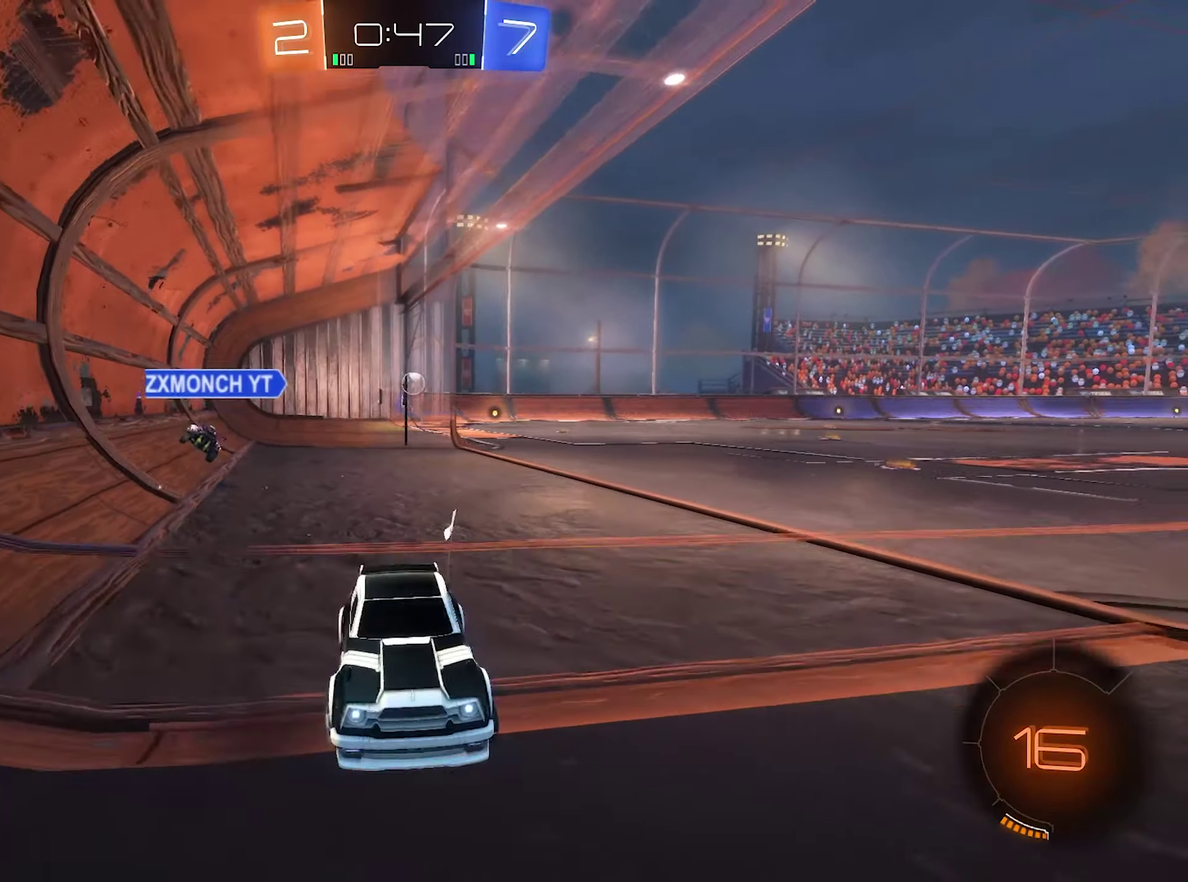
{"buttons": ["R2"], "left_stick": "left", "right_stick": "center", "events": [[84, "L1", "down"], [250, "L1", "up"]]}
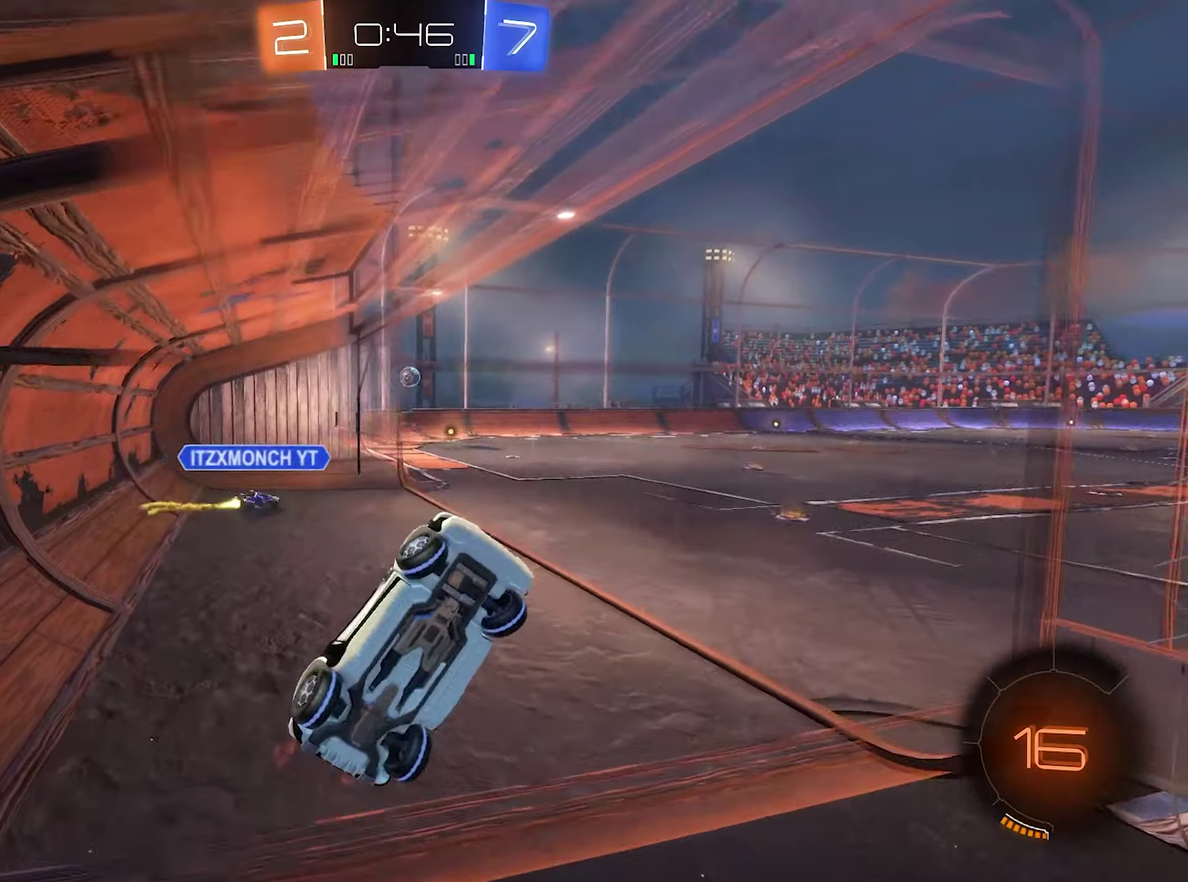
{"buttons": ["A", "R1"], "left_stick": "center", "right_stick": "center", "events": [[350, "R2", "up"], [383, "A", "down"], [416, "left_stick", "center"], [450, "R1", "down"]]}
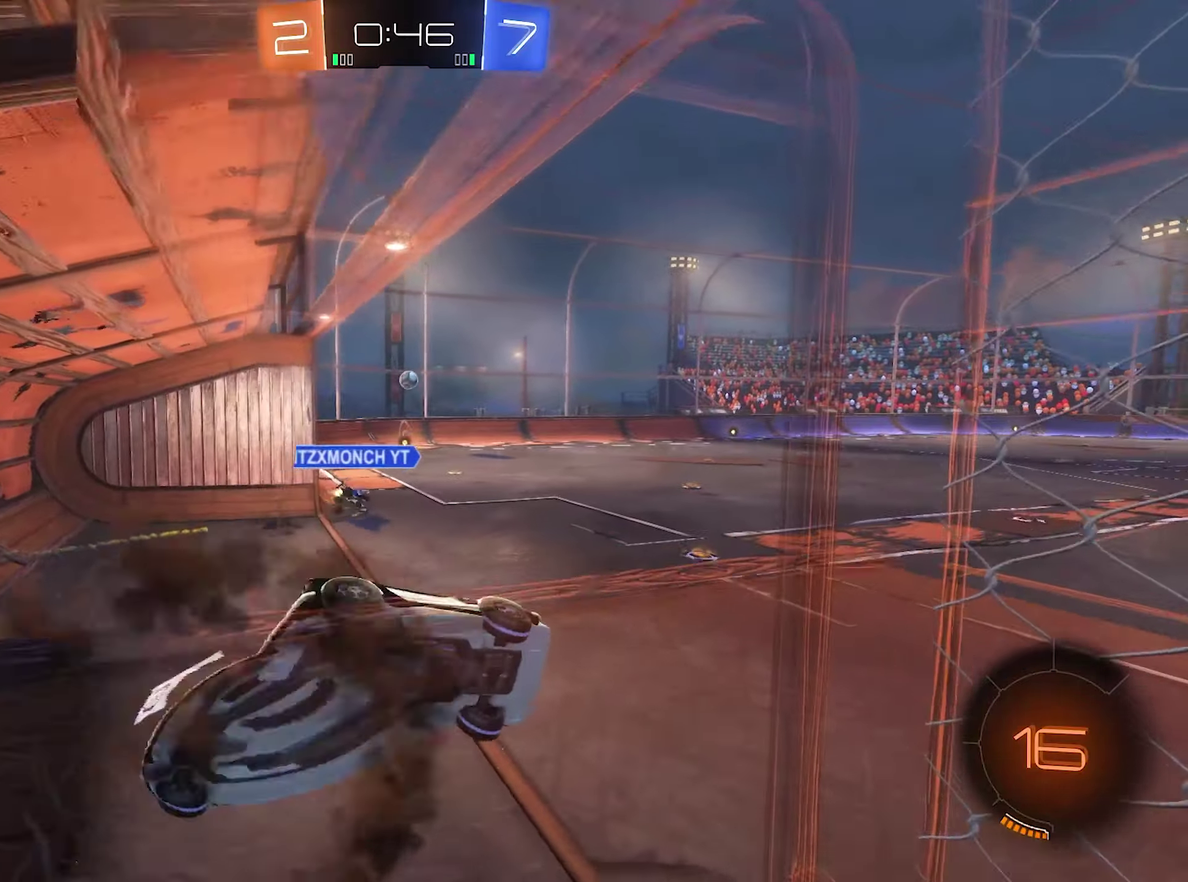
{"buttons": ["R2"], "left_stick": "center", "right_stick": "center", "events": [[16, "A", "up"], [116, "B", "down"], [183, "left_stick", "down"], [216, "R1", "up"], [283, "B", "up"], [383, "R2", "down"], [416, "left_stick", "center"]]}
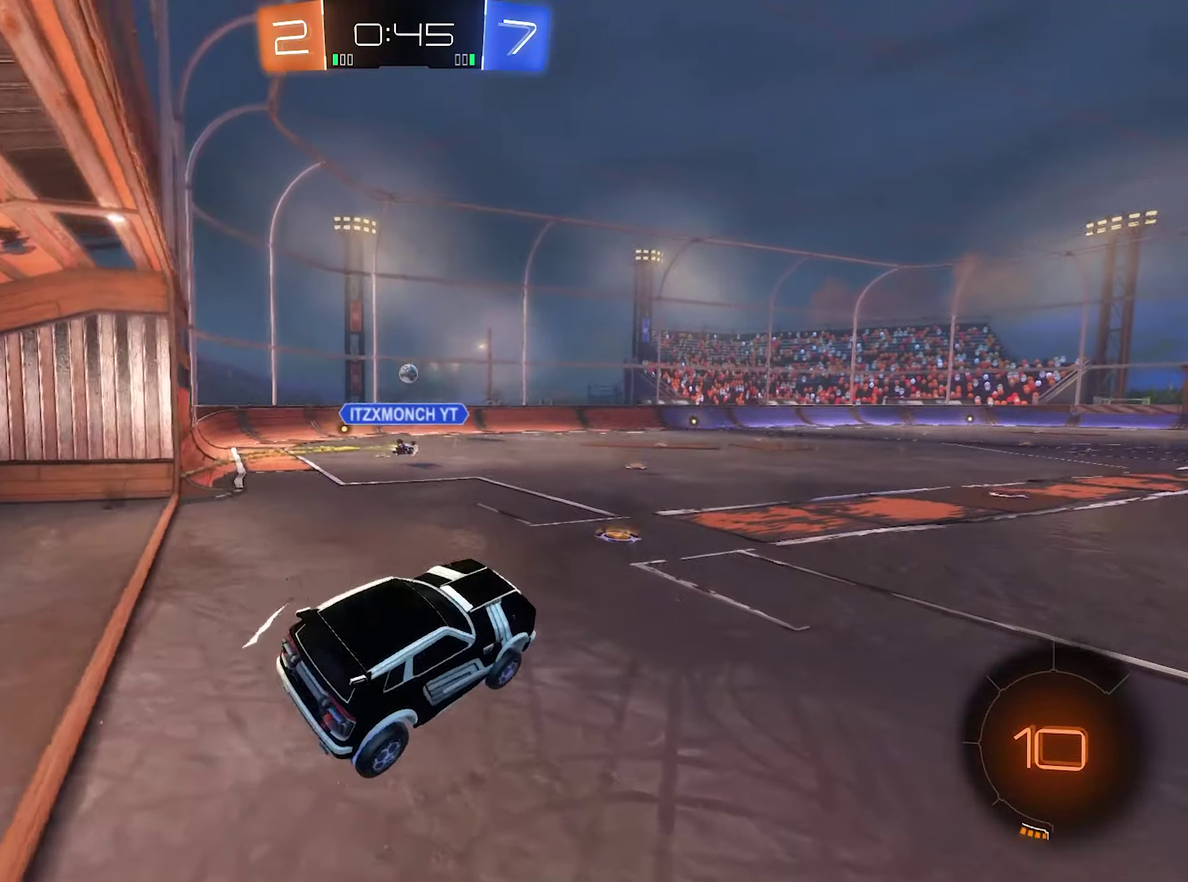
{"buttons": ["R2"], "left_stick": "left", "right_stick": "center", "events": [[16, "L1", "down"], [83, "L1", "up"], [183, "left_stick", "up"], [216, "A", "down"], [250, "left_stick", "up-left"], [350, "A", "up"], [383, "left_stick", "left"]]}
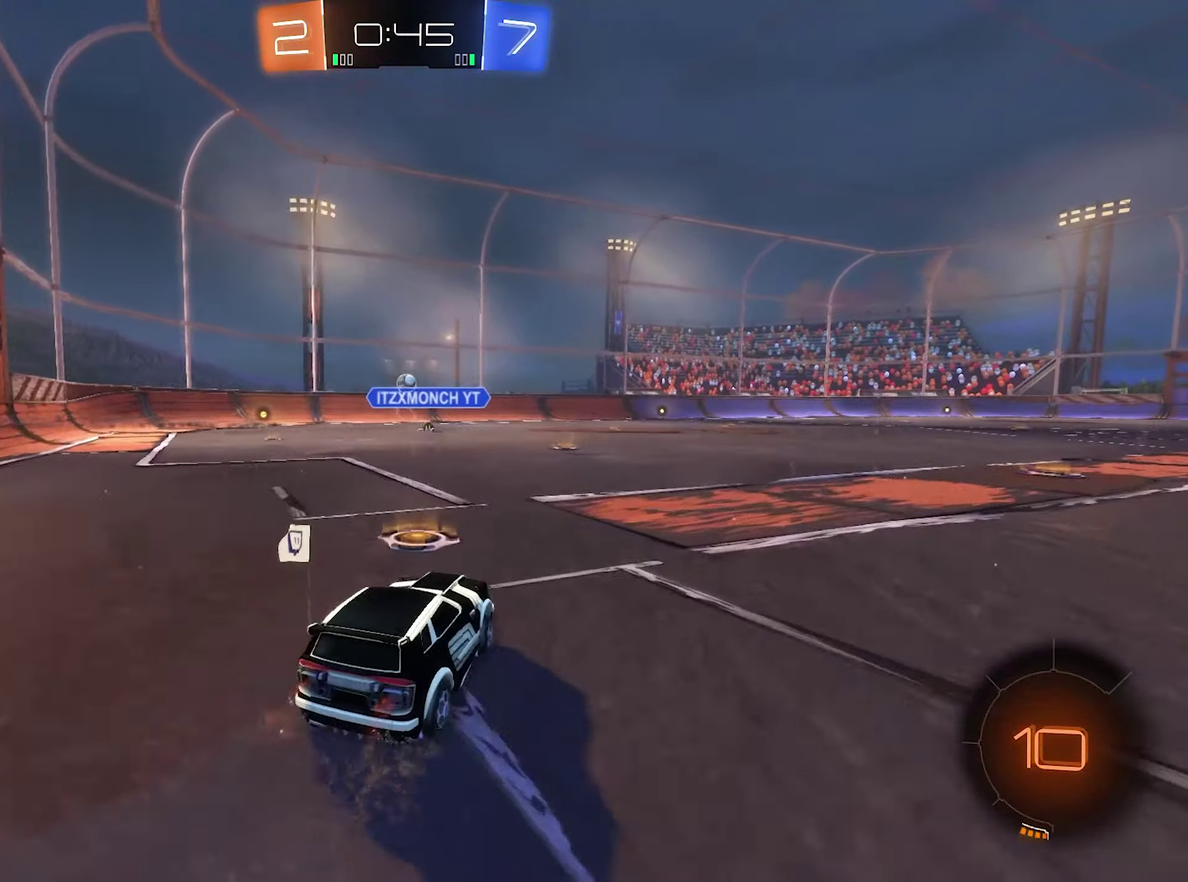
{"buttons": ["B", "L1", "R2"], "left_stick": "down-left", "right_stick": "center", "events": [[250, "L1", "down"], [250, "left_stick", "up"], [283, "R2", "up"], [350, "A", "down"], [350, "R2", "down"], [416, "B", "down"], [450, "left_stick", "down-left"], [483, "A", "up"]]}
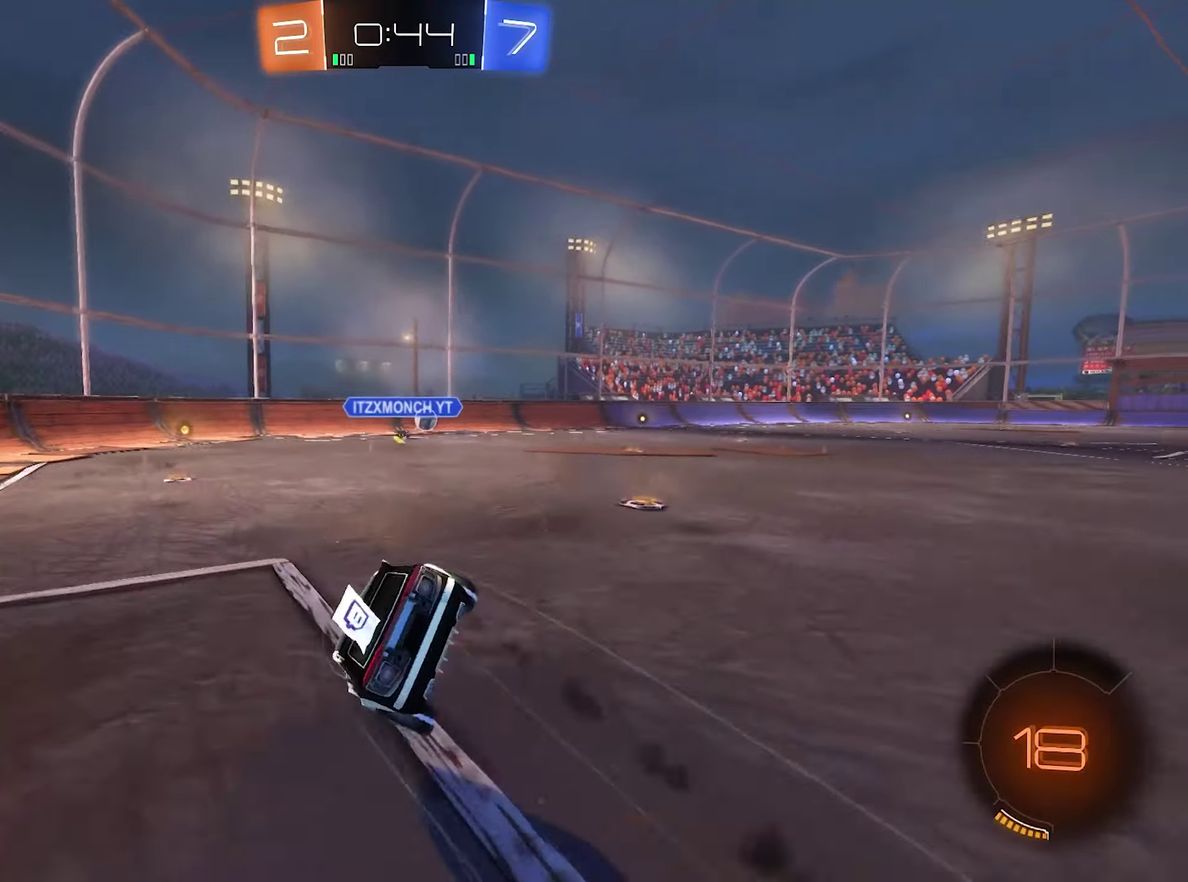
{"buttons": ["B", "L1", "R2"], "left_stick": "down-left", "right_stick": "center", "events": [[16, "left_stick", "down"], [250, "left_stick", "down-left"]]}
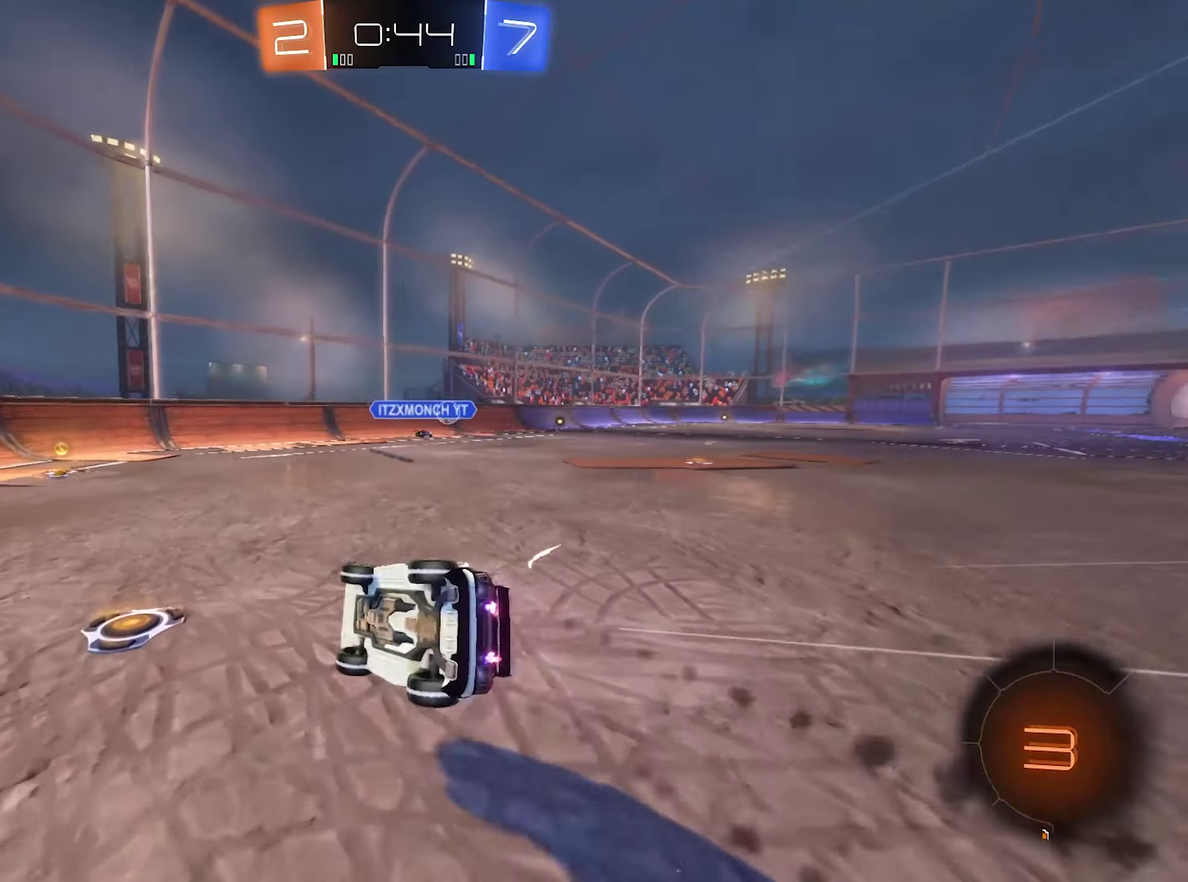
{"buttons": ["B", "R2"], "left_stick": "right", "right_stick": "center", "events": [[183, "L1", "up"], [283, "left_stick", "right"], [350, "left_stick", "center"], [416, "left_stick", "right"]]}
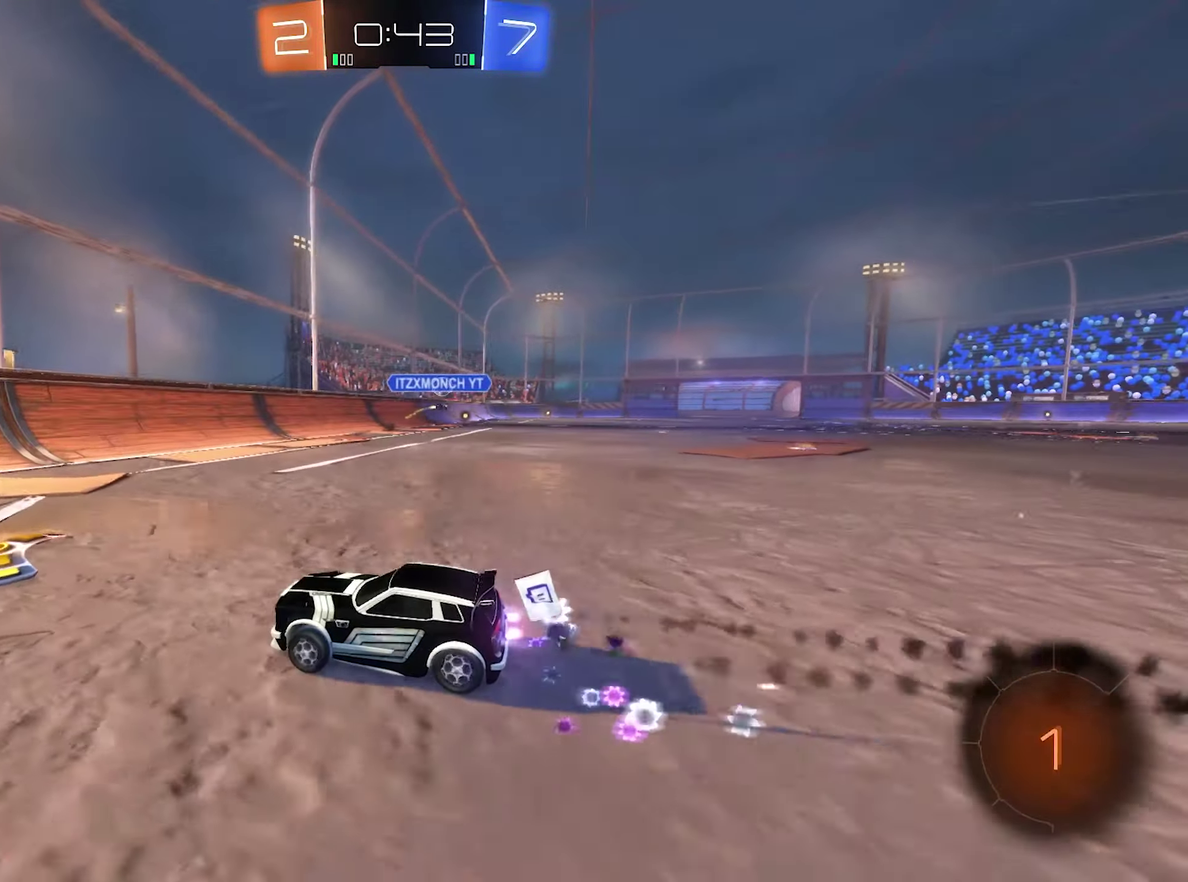
{"buttons": ["B", "R2"], "left_stick": "right", "right_stick": "center", "events": [[250, "B", "up"], [350, "B", "down"]]}
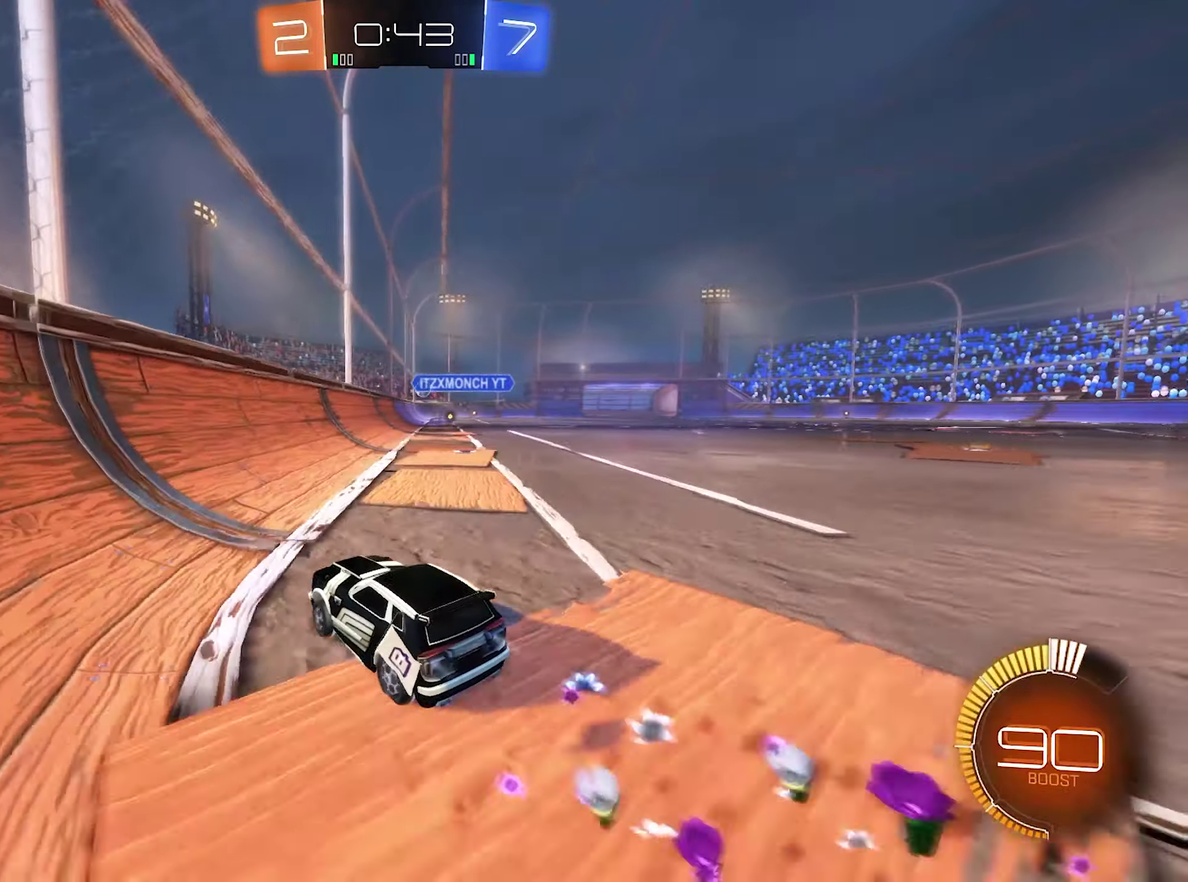
{"buttons": ["R2"], "left_stick": "center", "right_stick": "center", "events": [[183, "B", "up"], [416, "left_stick", "center"]]}
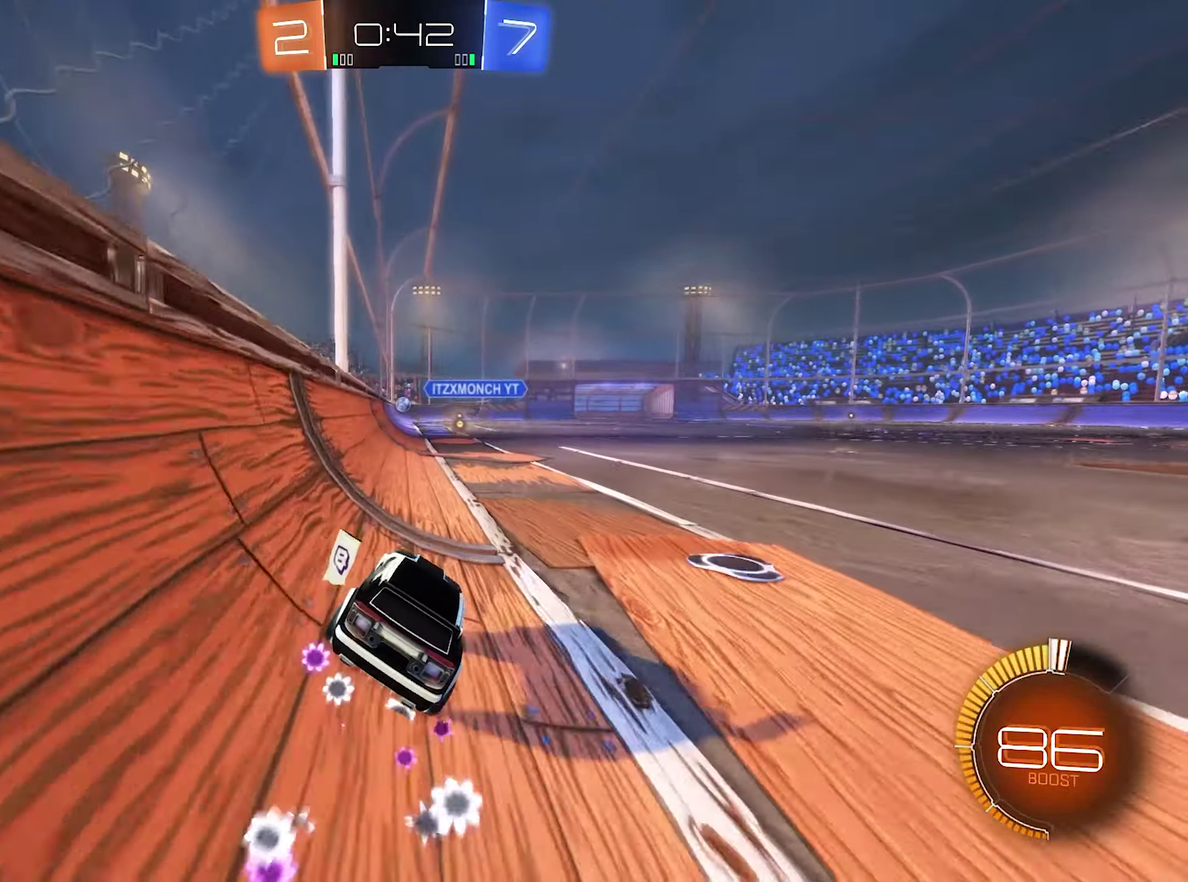
{"buttons": [], "left_stick": "center", "right_stick": "center", "events": [[183, "A", "down"], [183, "L1", "down"], [250, "A", "up"], [250, "B", "down"], [250, "L1", "up"], [350, "B", "up"], [450, "R2", "up"]]}
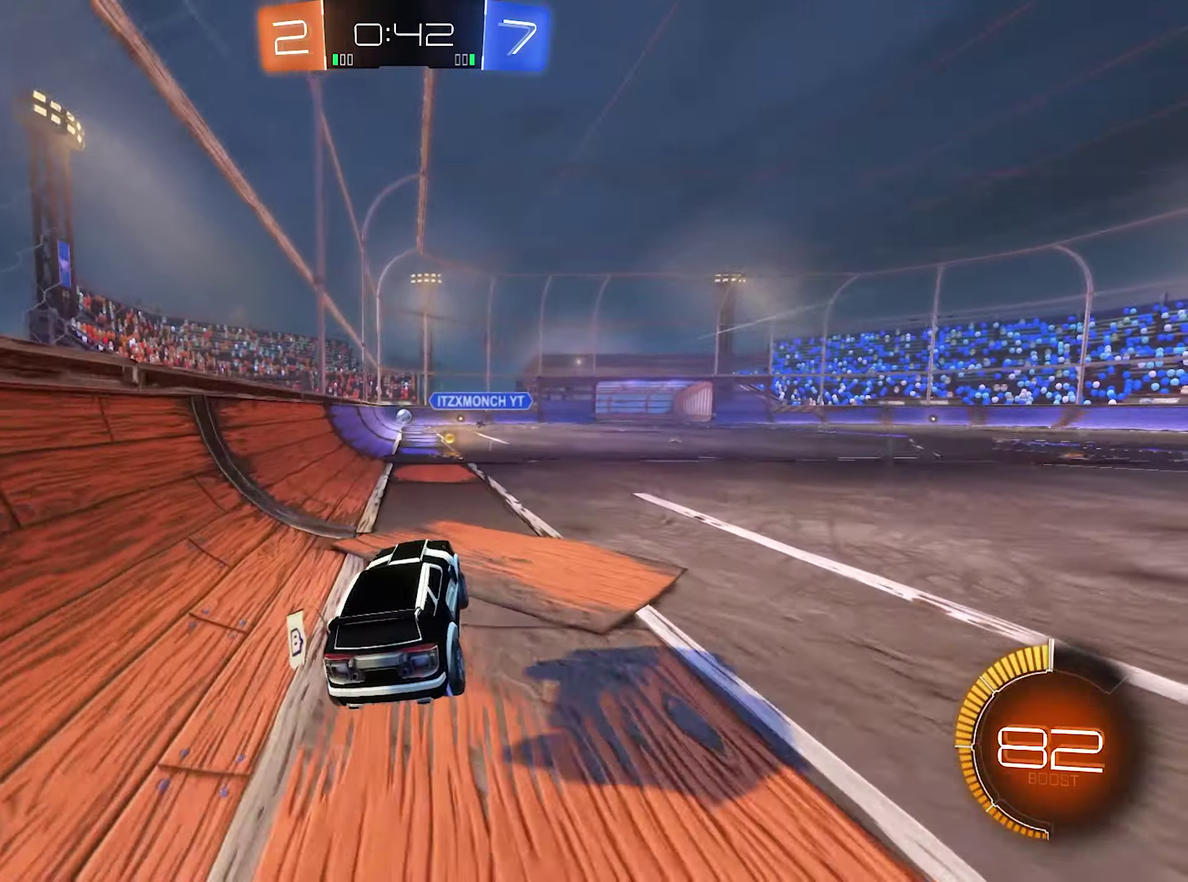
{"buttons": ["R2"], "left_stick": "up-left", "right_stick": "center", "events": [[150, "left_stick", "down"], [283, "left_stick", "center"], [316, "R2", "down"], [416, "left_stick", "up"], [483, "left_stick", "up-left"]]}
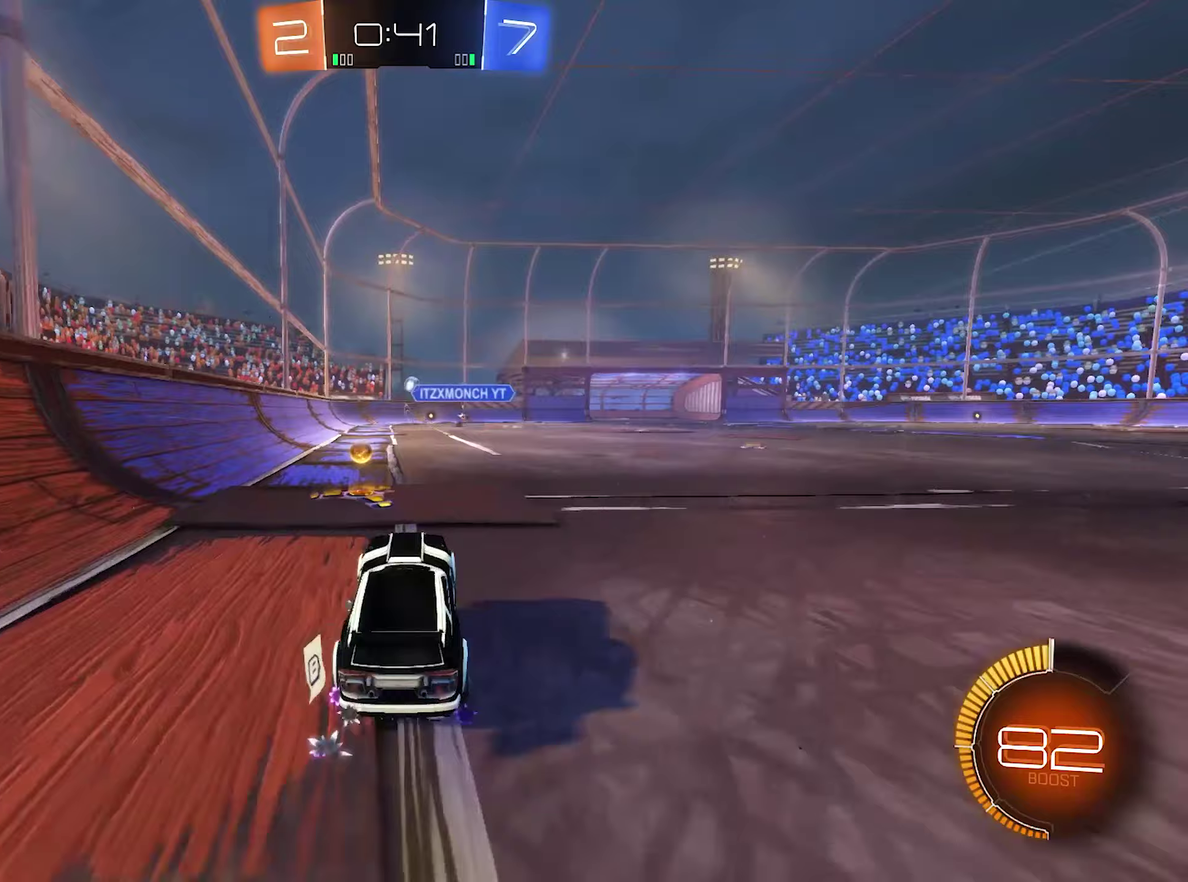
{"buttons": ["R2"], "left_stick": "down", "right_stick": "center", "events": [[50, "A", "down"], [150, "left_stick", "center"], [217, "A", "up"], [350, "left_stick", "down-right"], [450, "left_stick", "down"]]}
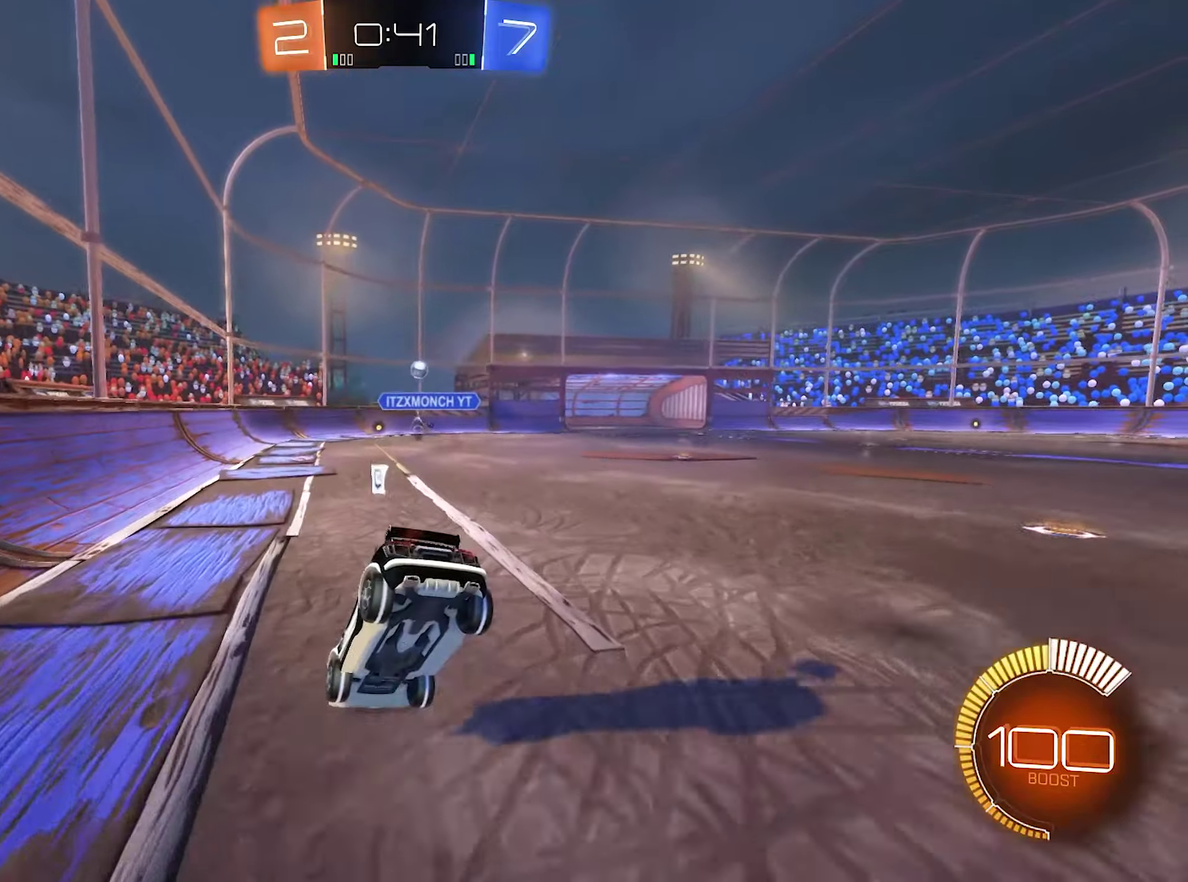
{"buttons": ["R2"], "left_stick": "right", "right_stick": "center", "events": [[283, "left_stick", "down-right"], [350, "L1", "down"], [350, "left_stick", "right"], [417, "L1", "up"]]}
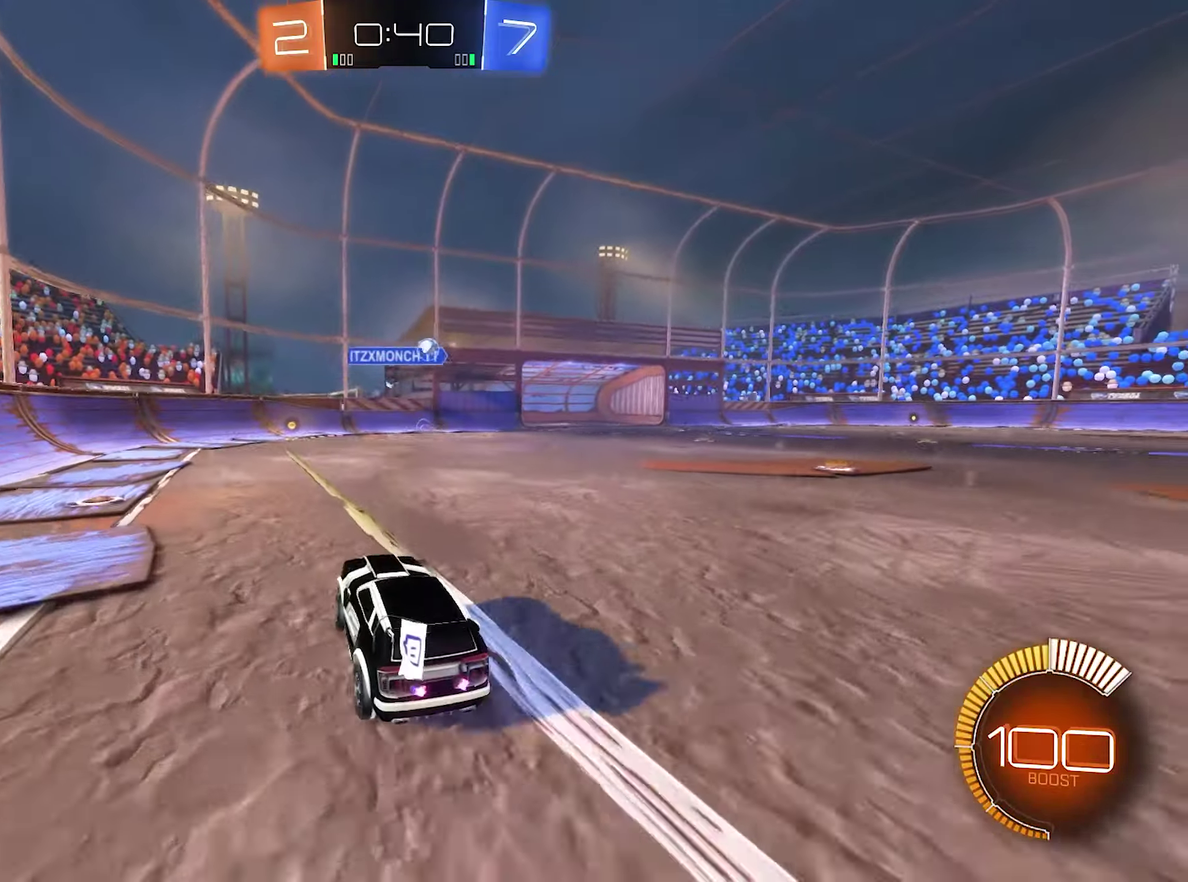
{"buttons": ["B", "R2"], "left_stick": "right", "right_stick": "center", "events": [[150, "B", "down"]]}
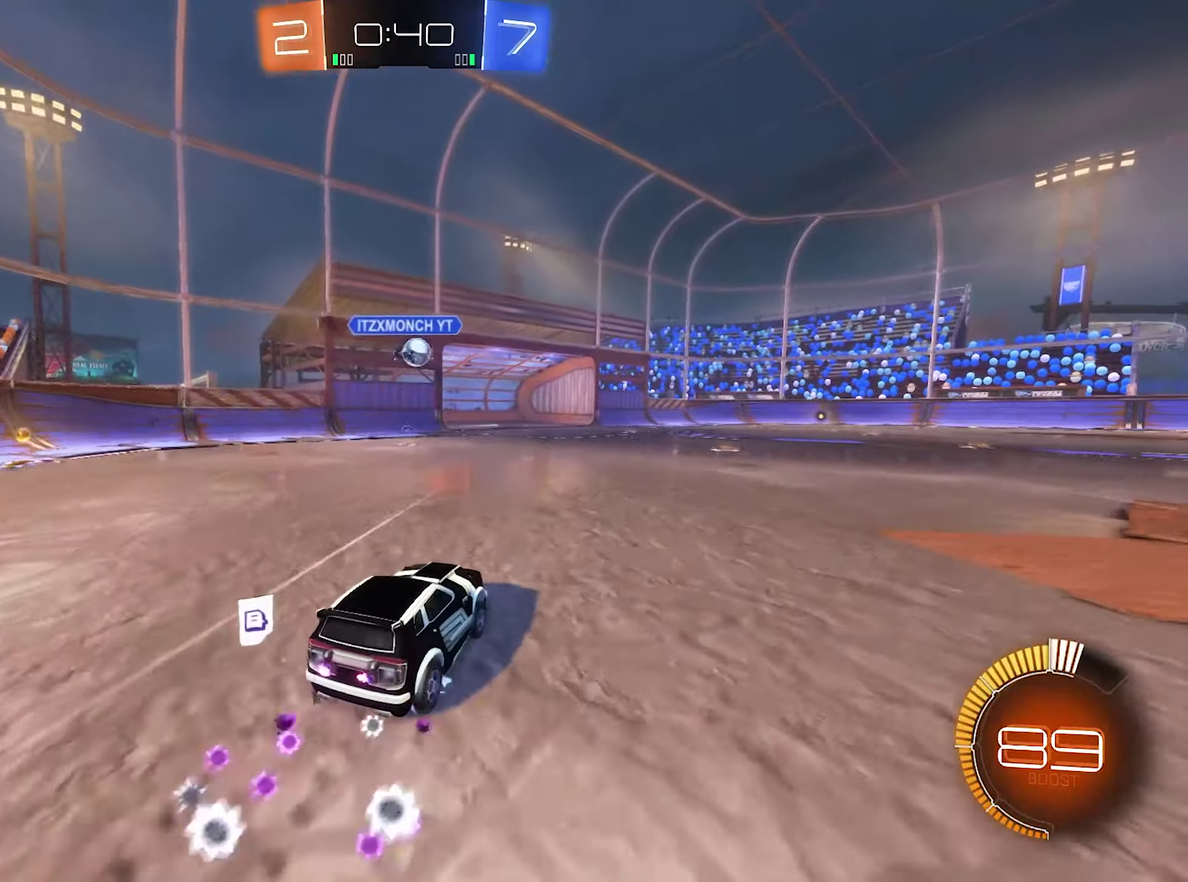
{"buttons": ["R2"], "left_stick": "down-left", "right_stick": "center", "events": [[83, "left_stick", "center"], [350, "left_stick", "down-left"], [417, "B", "up"]]}
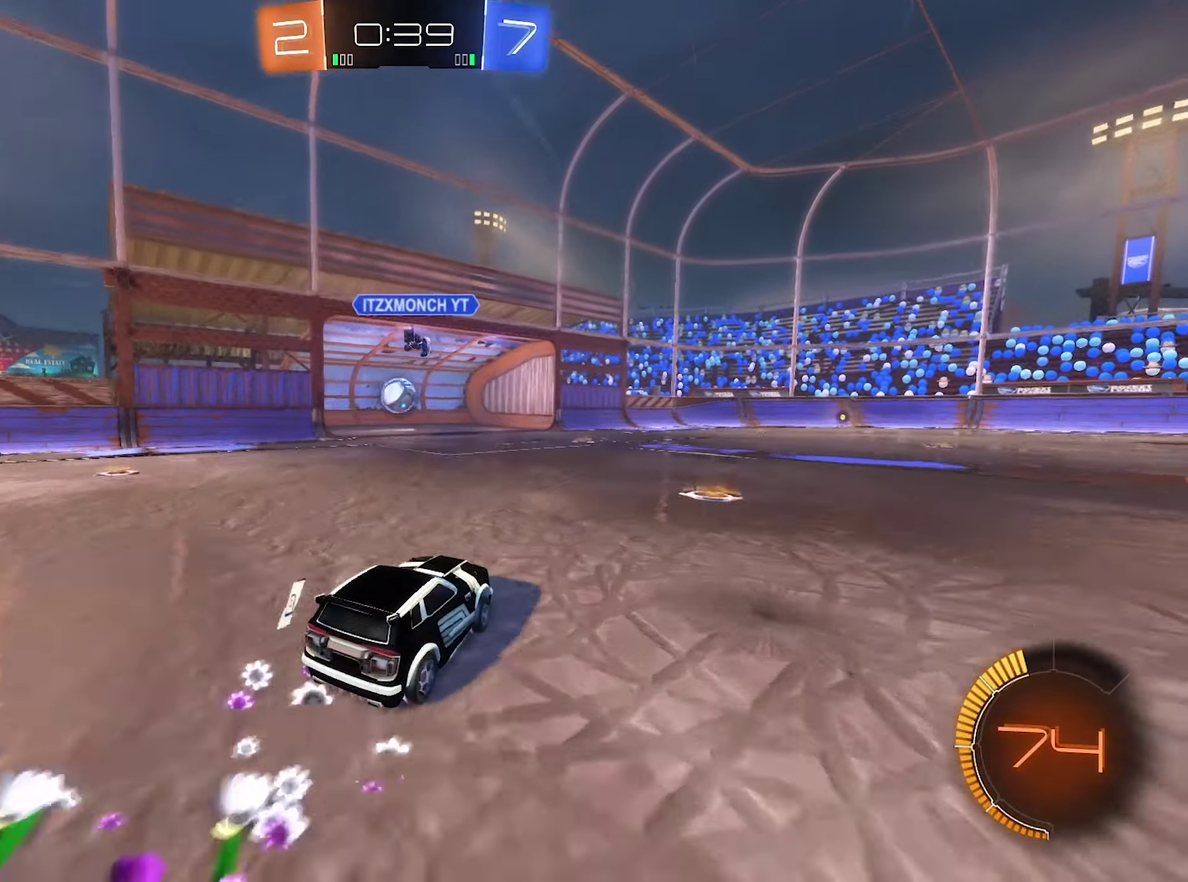
{"buttons": ["B", "R1"], "left_stick": "right", "right_stick": "center", "events": [[117, "left_stick", "center"], [217, "A", "down"], [217, "R2", "up"], [217, "left_stick", "down-left"], [283, "left_stick", "down"], [383, "R1", "down"], [383, "left_stick", "right"], [417, "A", "up"], [417, "B", "down"]]}
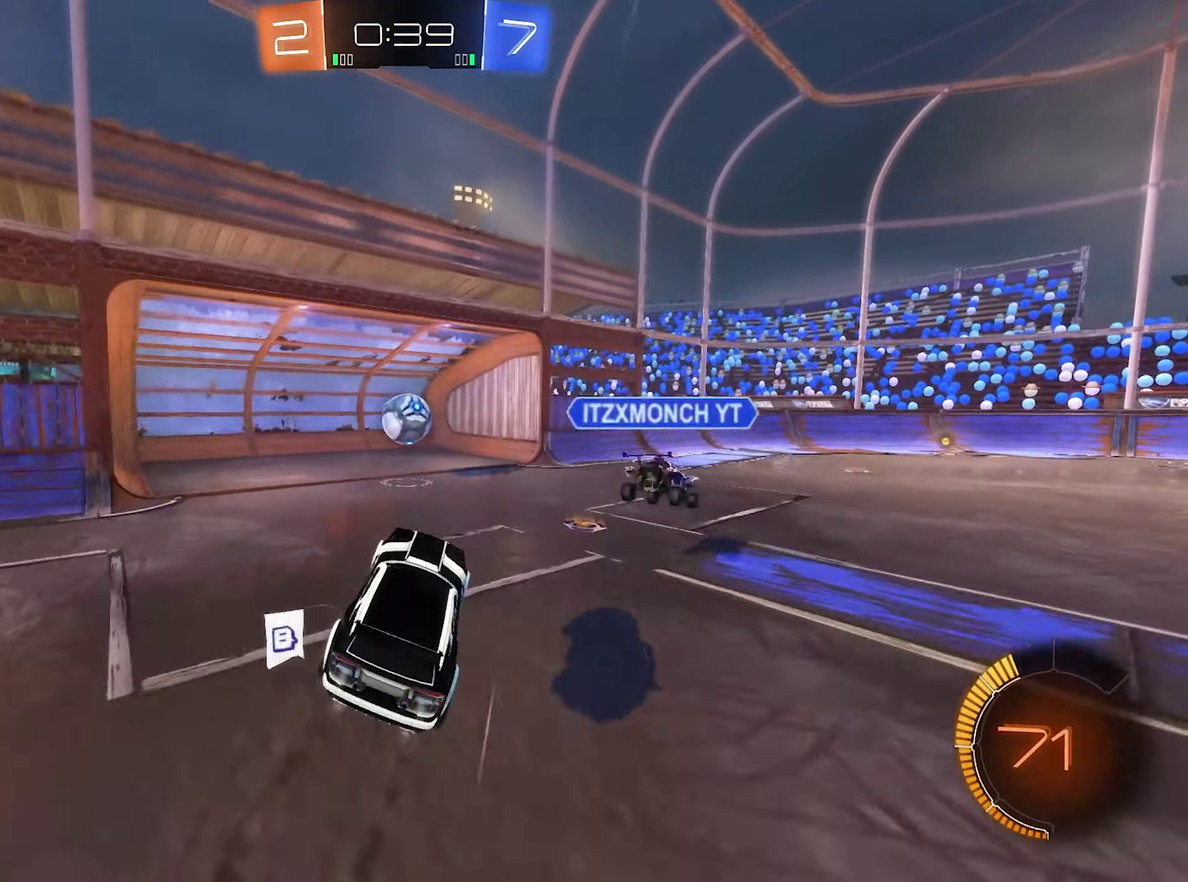
{"buttons": ["B"], "left_stick": "center", "right_stick": "center", "events": [[83, "R1", "up"], [117, "left_stick", "center"], [350, "left_stick", "down"], [483, "left_stick", "center"]]}
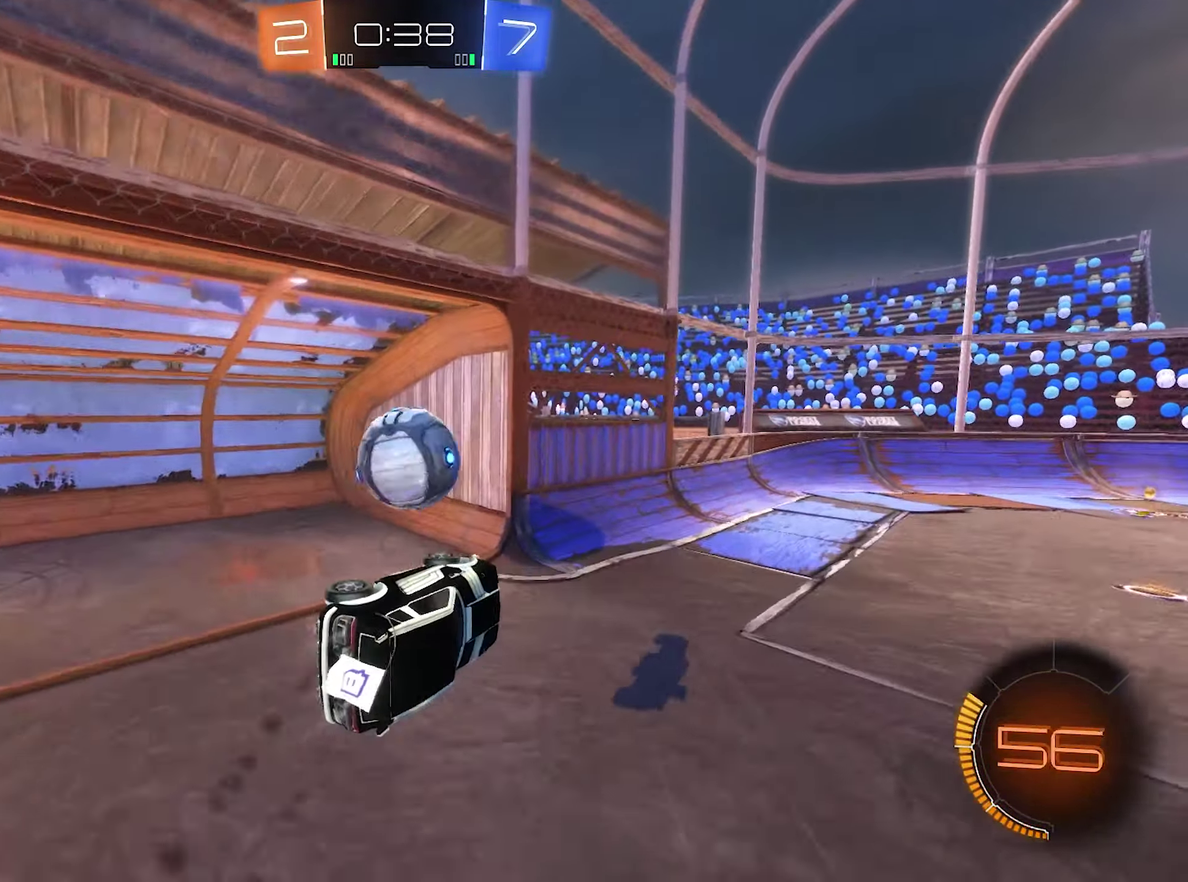
{"buttons": ["L1"], "left_stick": "left", "right_stick": "center", "events": [[83, "left_stick", "up-right"], [150, "B", "up"], [183, "left_stick", "up"], [217, "A", "down"], [217, "L1", "down"], [250, "left_stick", "up-left"], [317, "A", "up"], [383, "A", "down"], [383, "left_stick", "left"], [483, "A", "up"]]}
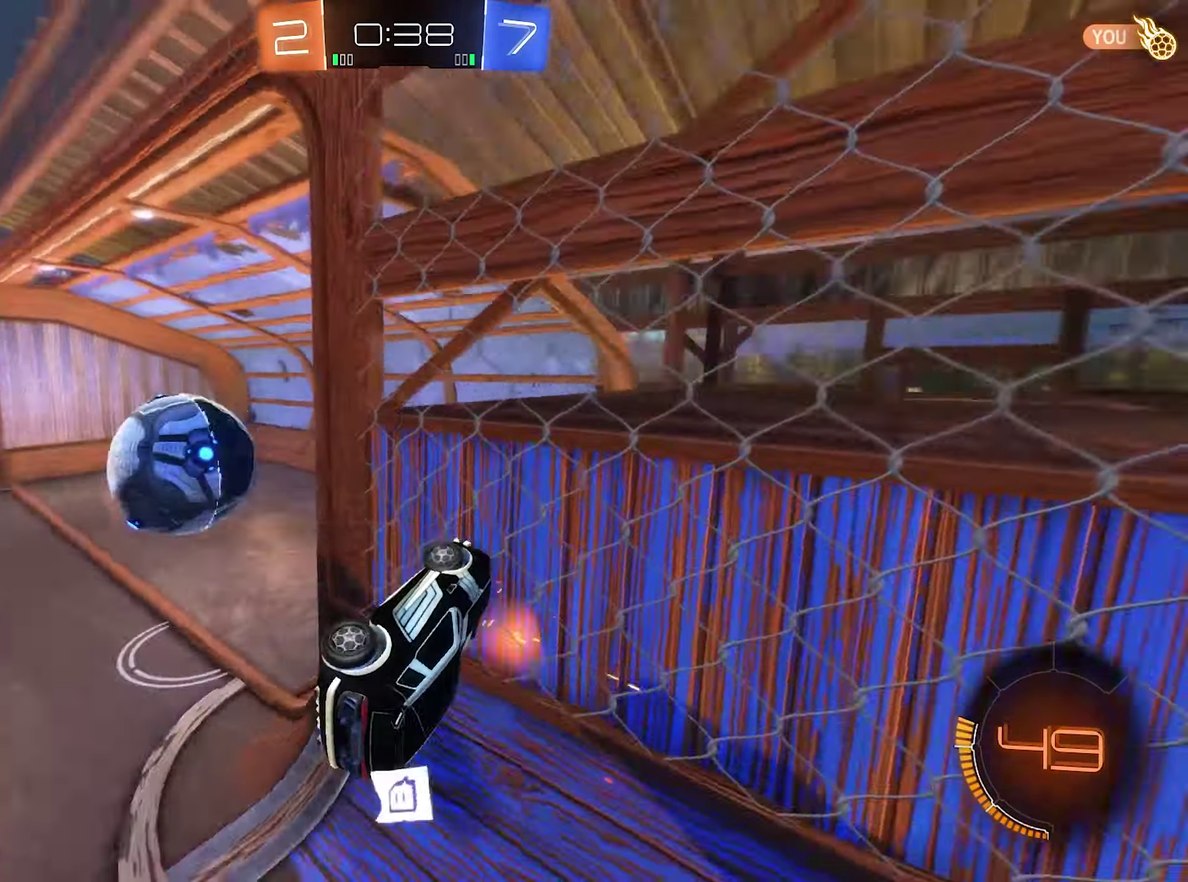
{"buttons": ["L1"], "left_stick": "down-left", "right_stick": "center", "events": [[17, "left_stick", "center"], [450, "left_stick", "down-left"]]}
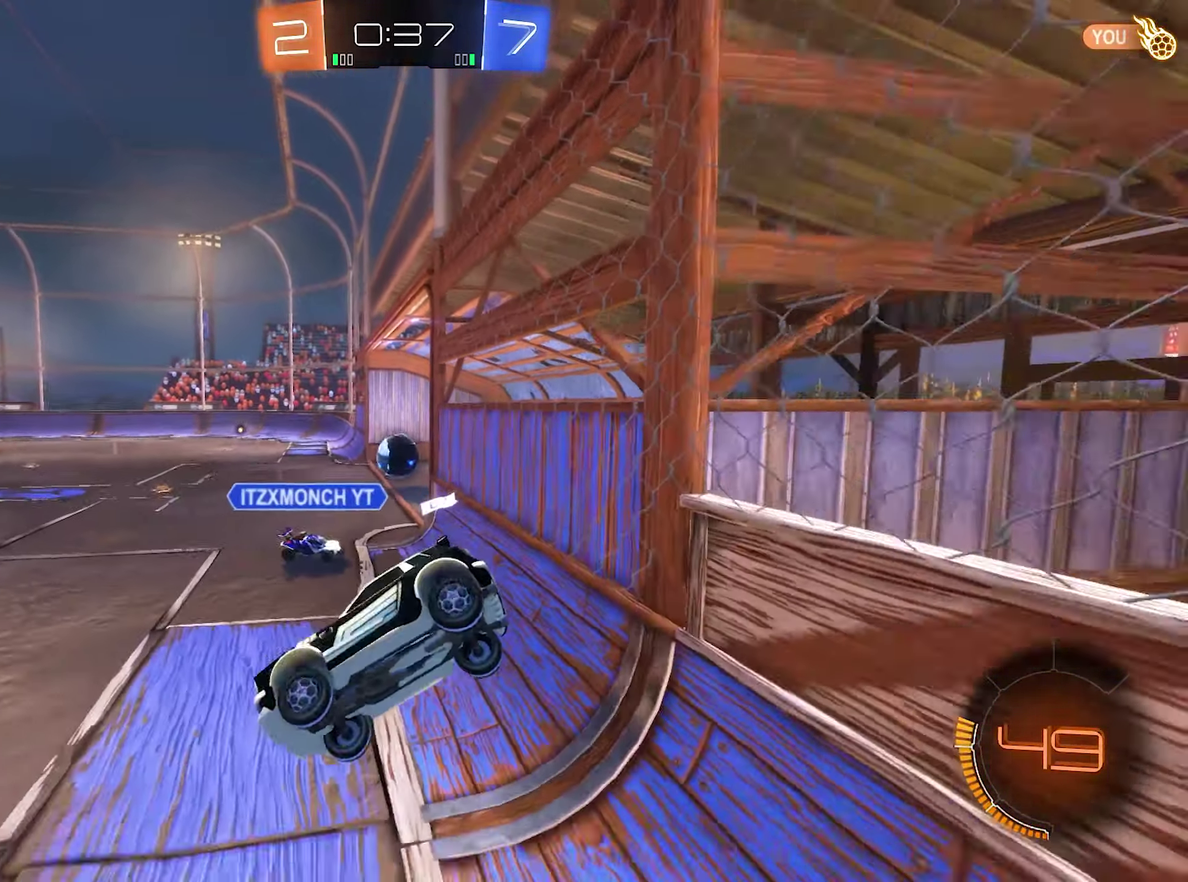
{"buttons": ["R2"], "left_stick": "right", "right_stick": "center", "events": [[50, "R2", "down"], [183, "L1", "up"], [217, "left_stick", "center"], [417, "left_stick", "right"]]}
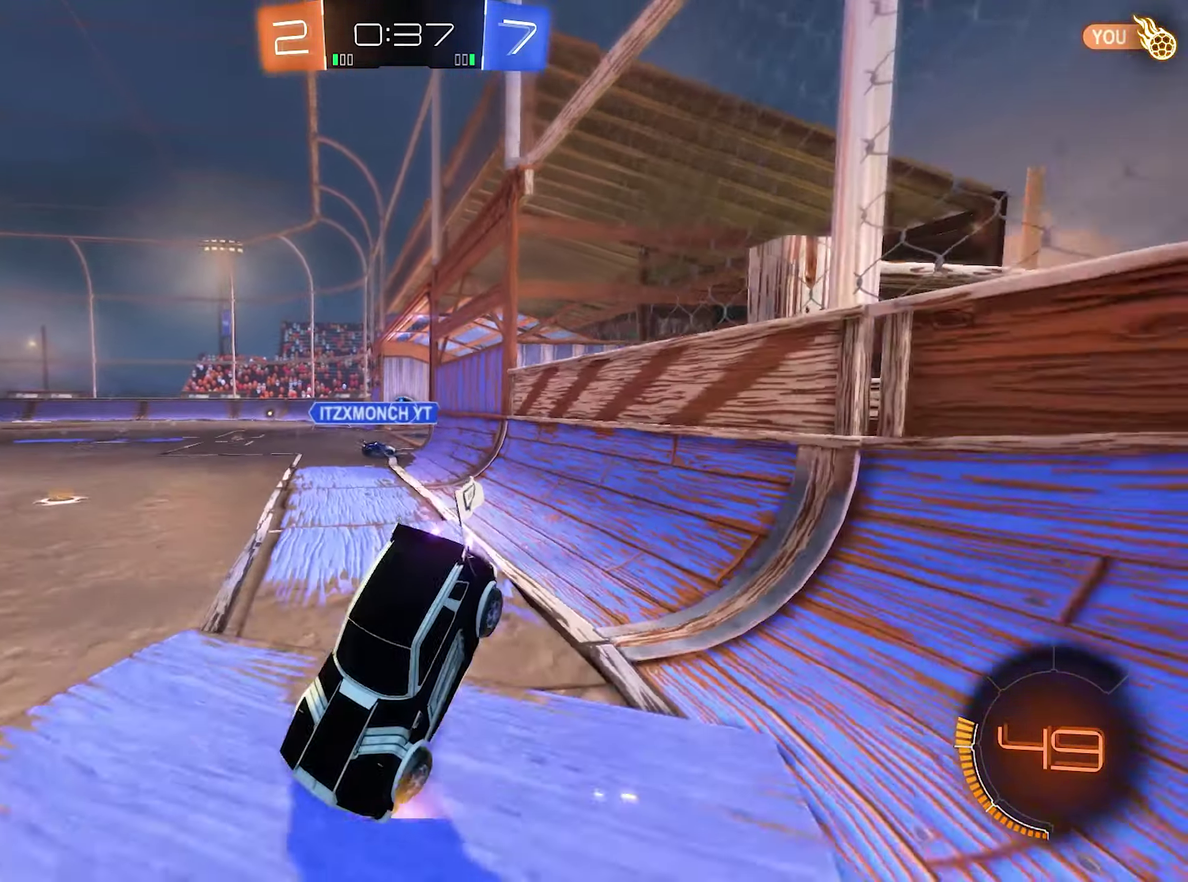
{"buttons": ["R2"], "left_stick": "center", "right_stick": "center", "events": [[483, "left_stick", "center"]]}
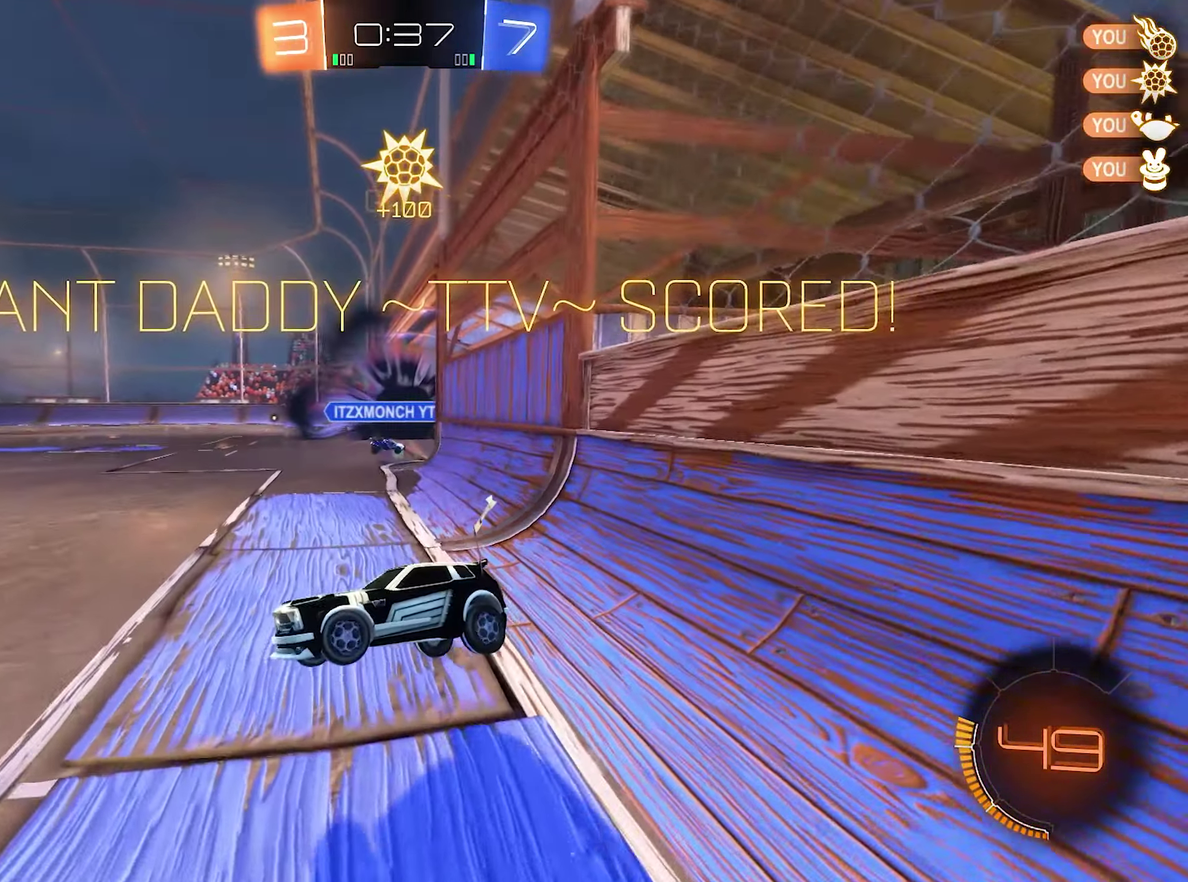
{"buttons": [], "left_stick": "down", "right_stick": "center", "events": [[17, "R2", "up"], [84, "left_stick", "right"], [217, "left_stick", "down-right"], [317, "left_stick", "down"]]}
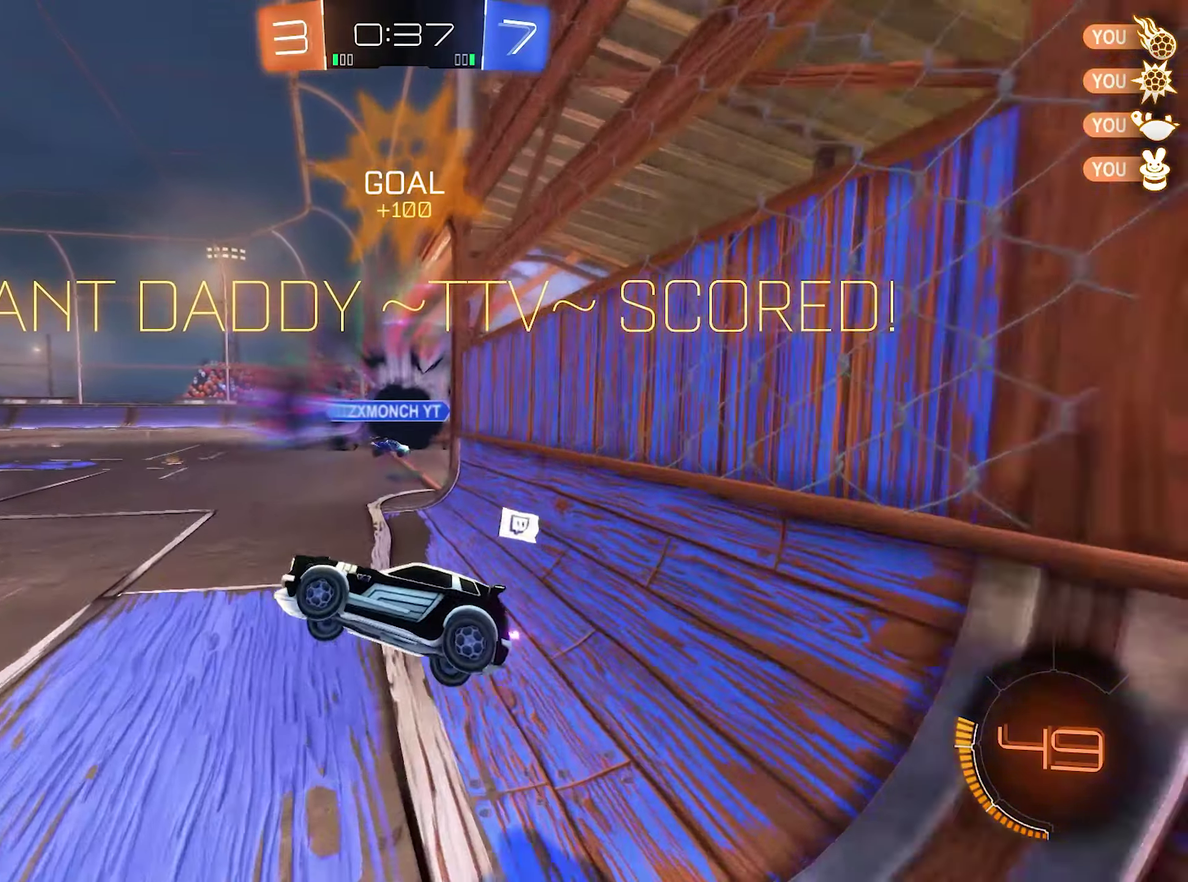
{"buttons": ["B", "L1"], "left_stick": "up", "right_stick": "center", "events": [[50, "L1", "down"], [50, "left_stick", "down-right"], [117, "left_stick", "right"], [184, "B", "down"], [217, "left_stick", "up-right"], [450, "left_stick", "up"]]}
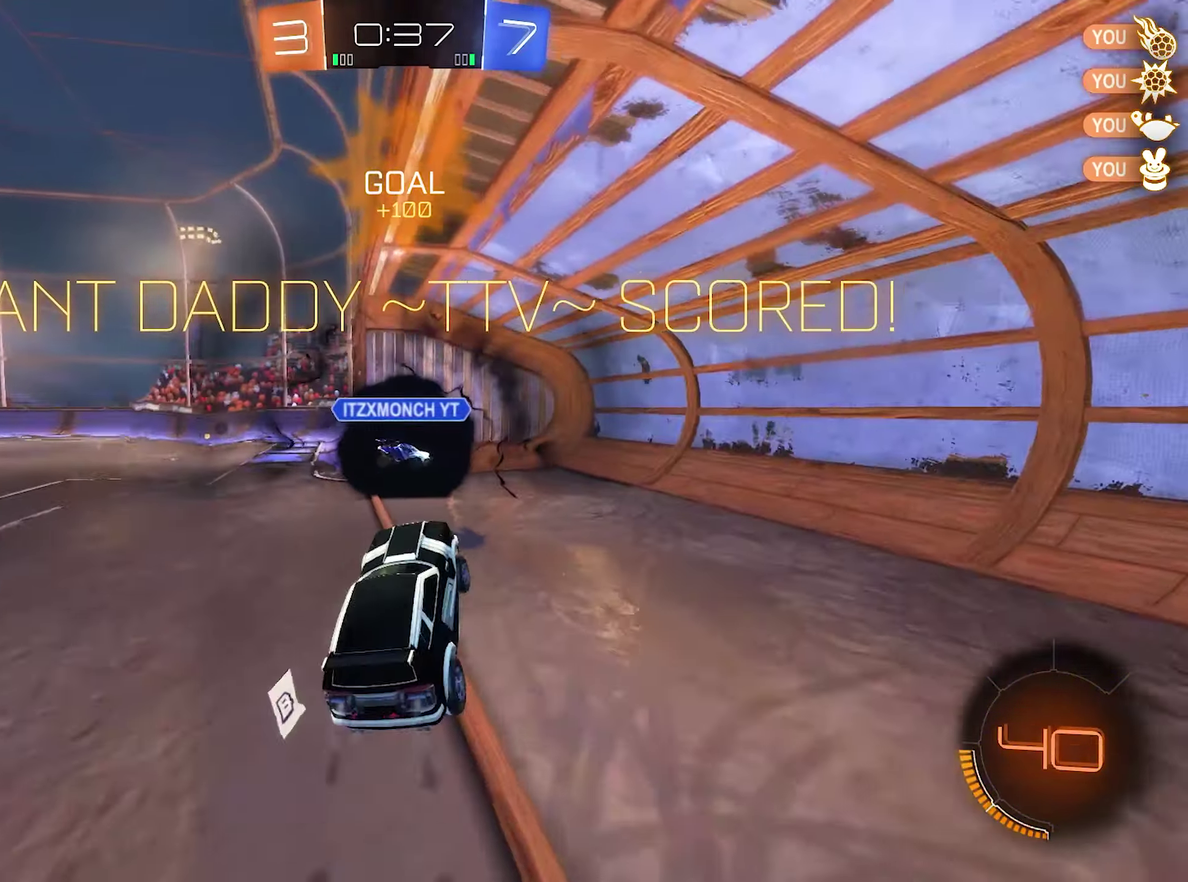
{"buttons": [], "left_stick": "center", "right_stick": "center", "events": [[17, "left_stick", "up-left"], [150, "left_stick", "down"], [284, "left_stick", "down-right"], [384, "left_stick", "right"], [484, "B", "up"], [484, "L1", "up"], [484, "left_stick", "center"]]}